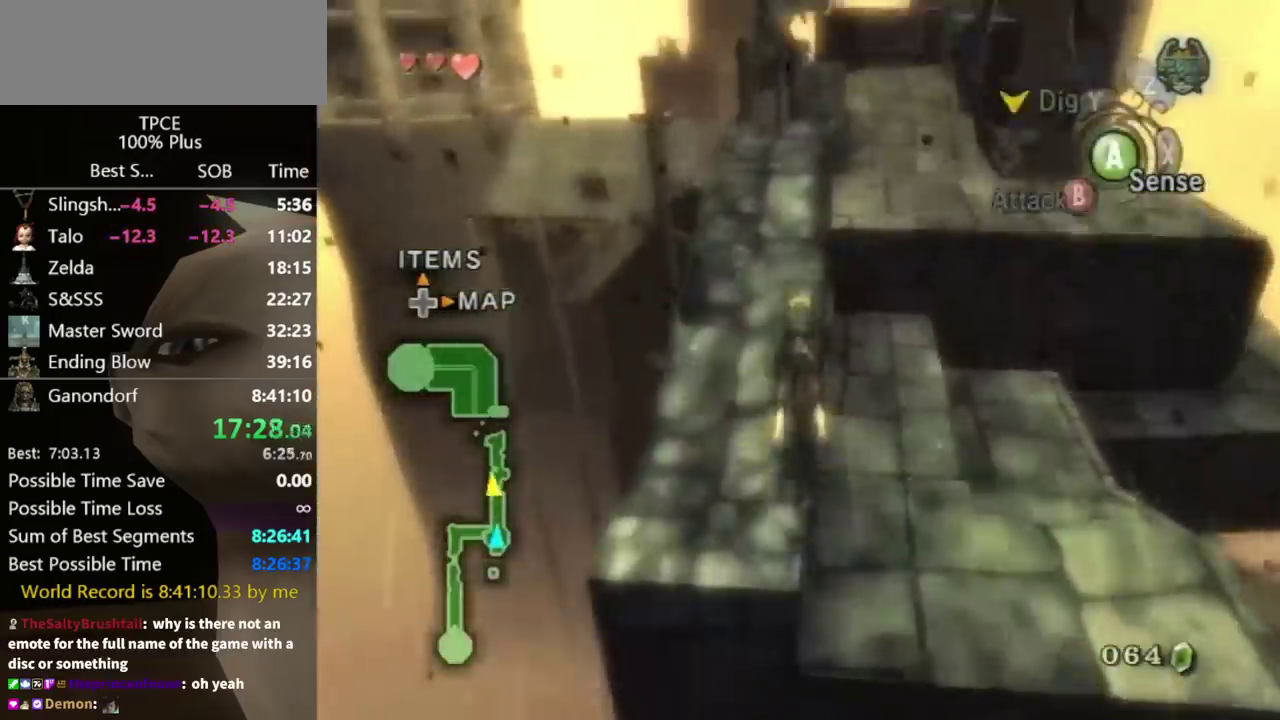
Gameplay with a controller (Nintendo layout); each line is a JSON object with the inputs held at the frame after it. "events" lists button and stick changes between this image and that frame as [ms after this image, input, new state], when the widget could be followed in between. Not read: L3 R3.
{"buttons": [], "left_stick": "up", "right_stick": "center", "events": [[200, "A", "down"], [267, "A", "up"], [400, "A", "down"], [467, "A", "up"]]}
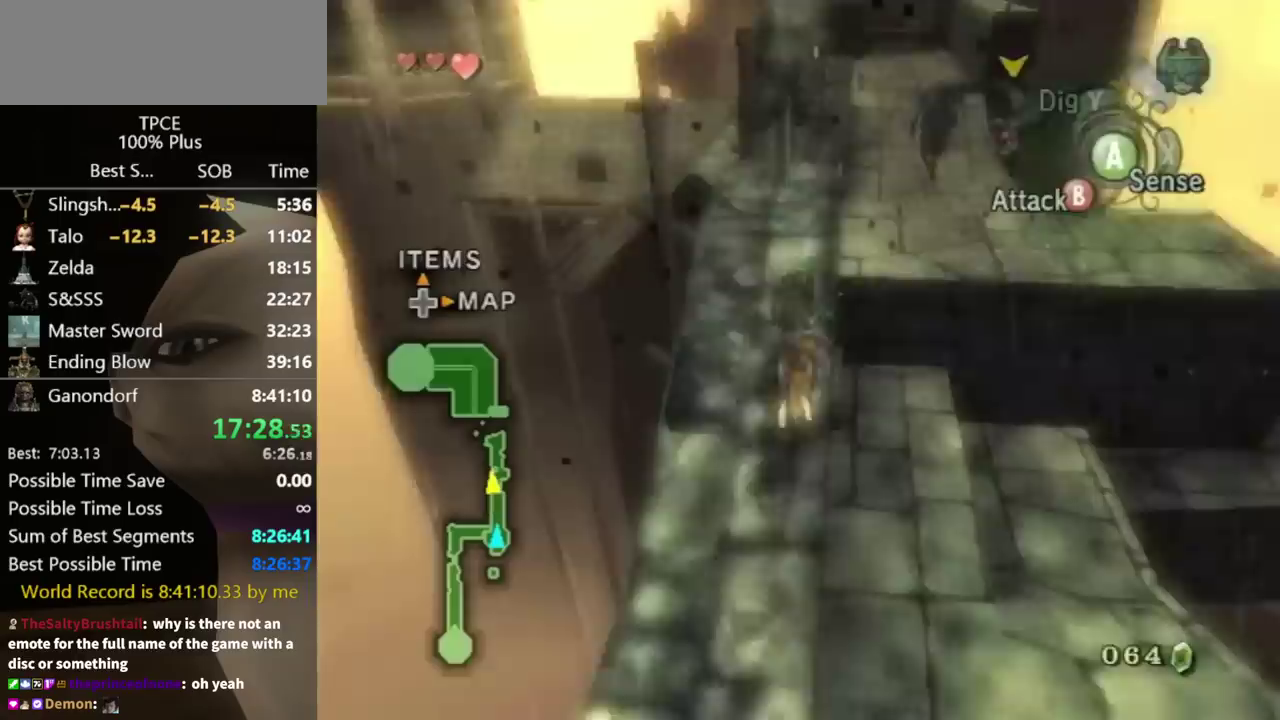
{"buttons": [], "left_stick": "up", "right_stick": "center", "events": []}
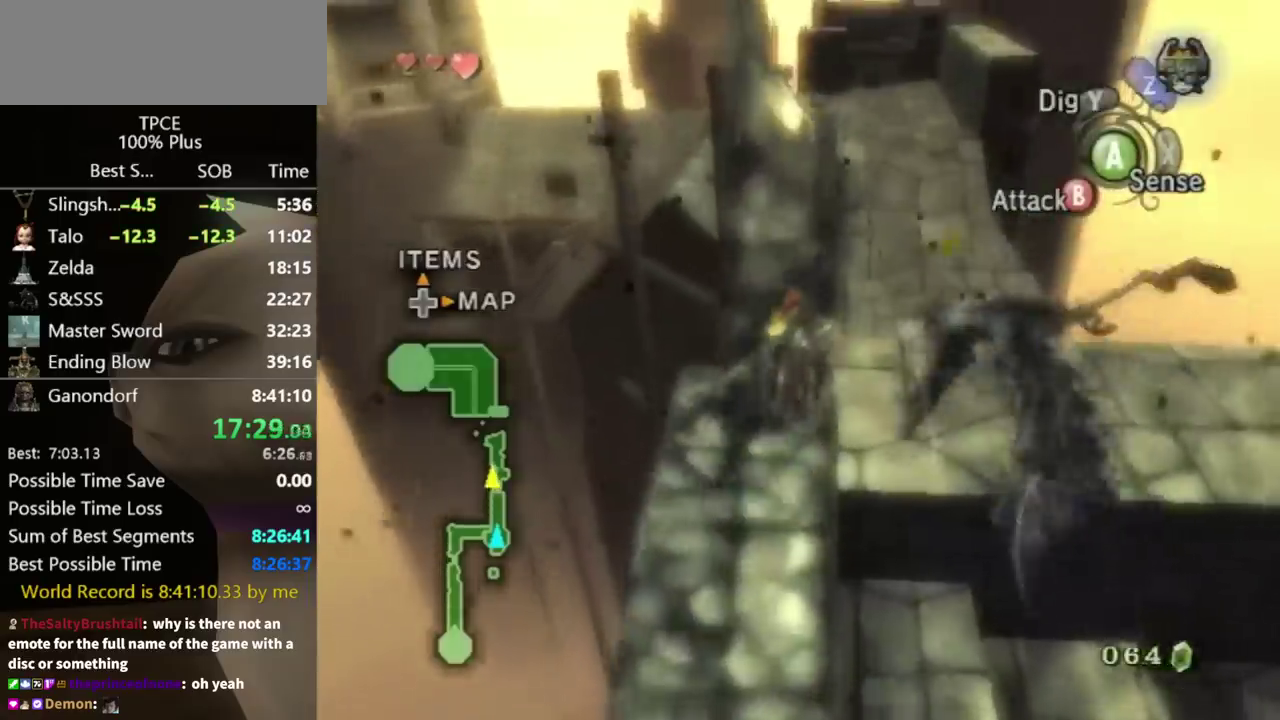
{"buttons": [], "left_stick": "up", "right_stick": "center", "events": []}
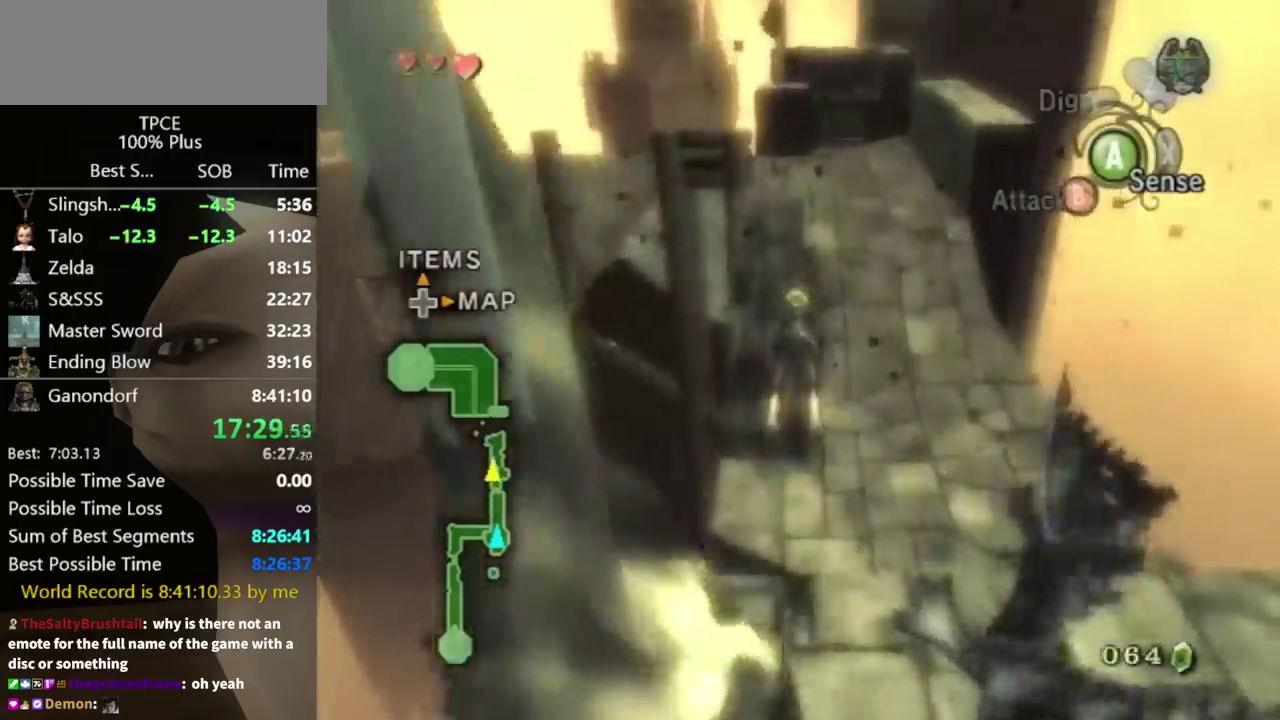
{"buttons": ["A"], "left_stick": "up", "right_stick": "center", "events": [[500, "A", "down"]]}
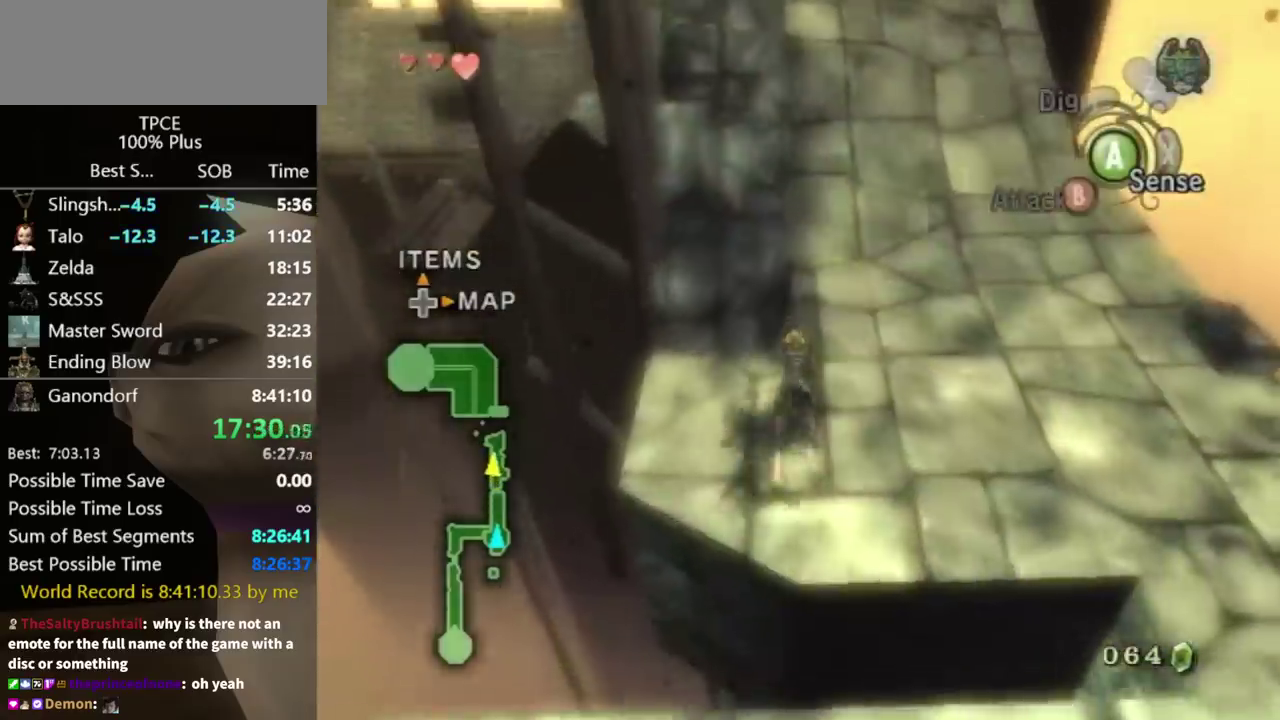
{"buttons": [], "left_stick": "up", "right_stick": "center", "events": [[67, "A", "up"], [133, "A", "down"], [233, "A", "up"], [300, "A", "down"], [367, "A", "up"], [433, "A", "down"], [500, "A", "up"]]}
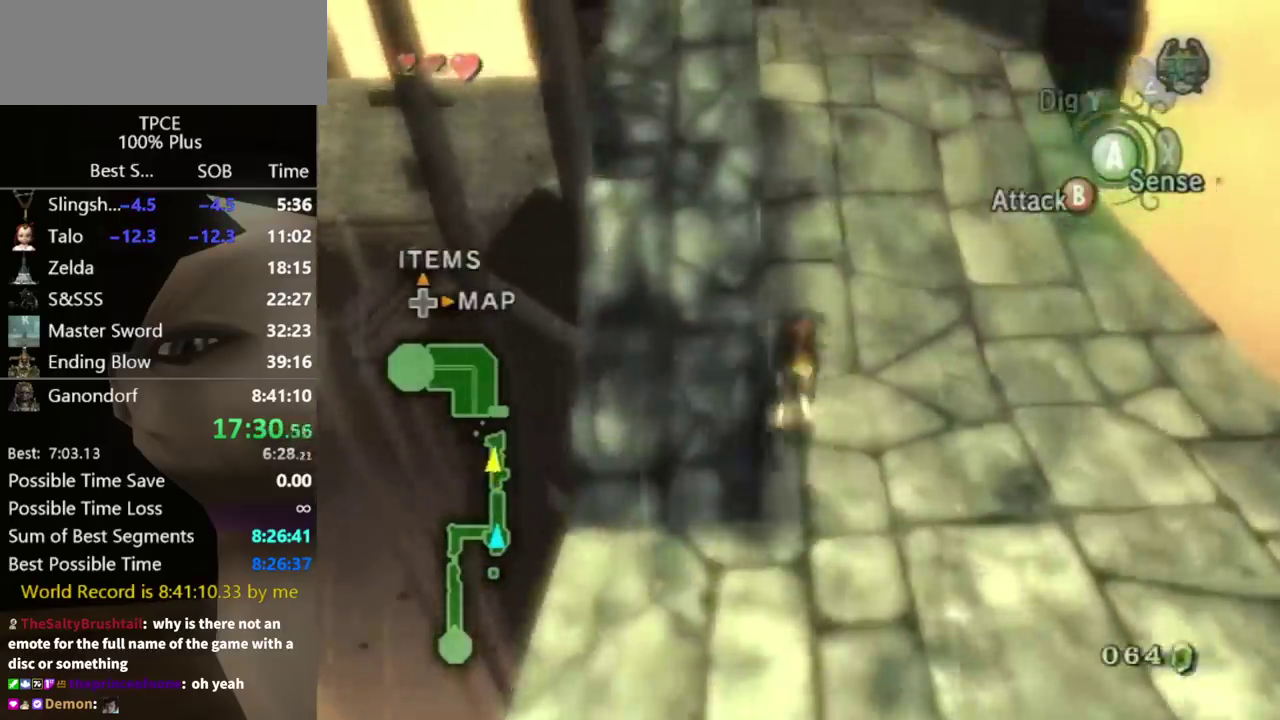
{"buttons": [], "left_stick": "up", "right_stick": "center", "events": [[67, "A", "down"], [333, "A", "up"]]}
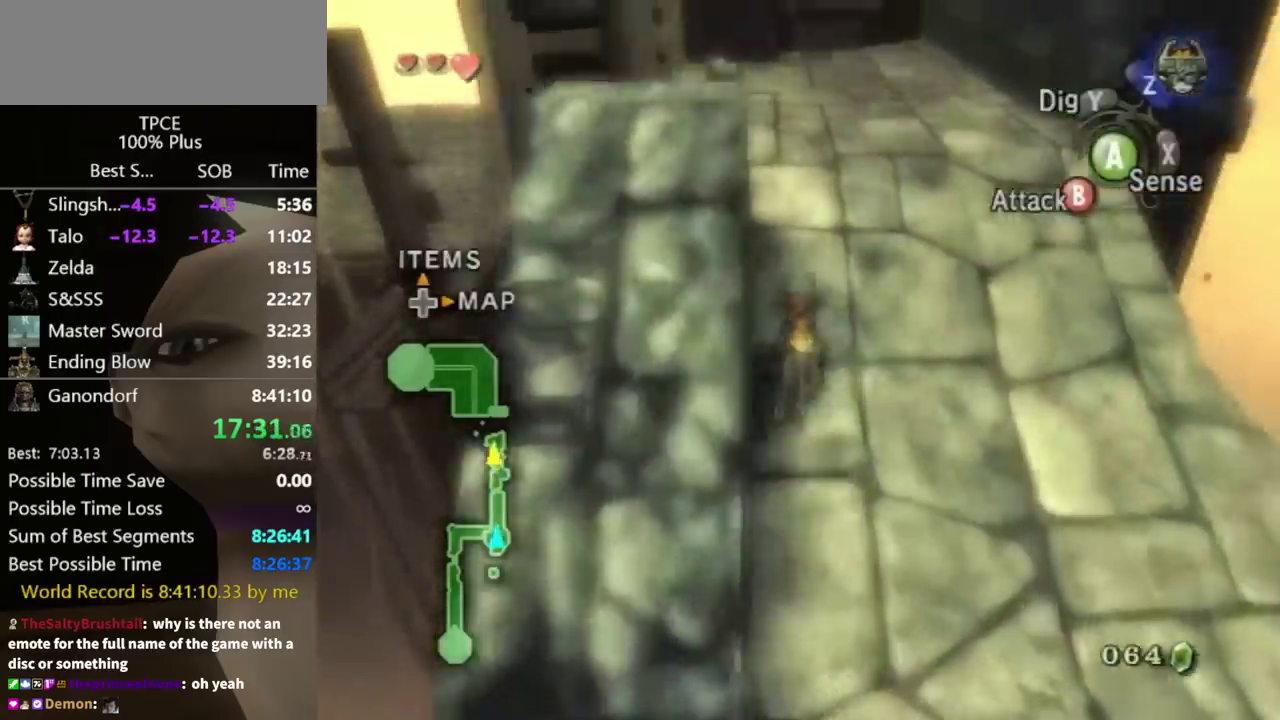
{"buttons": [], "left_stick": "up", "right_stick": "center", "events": []}
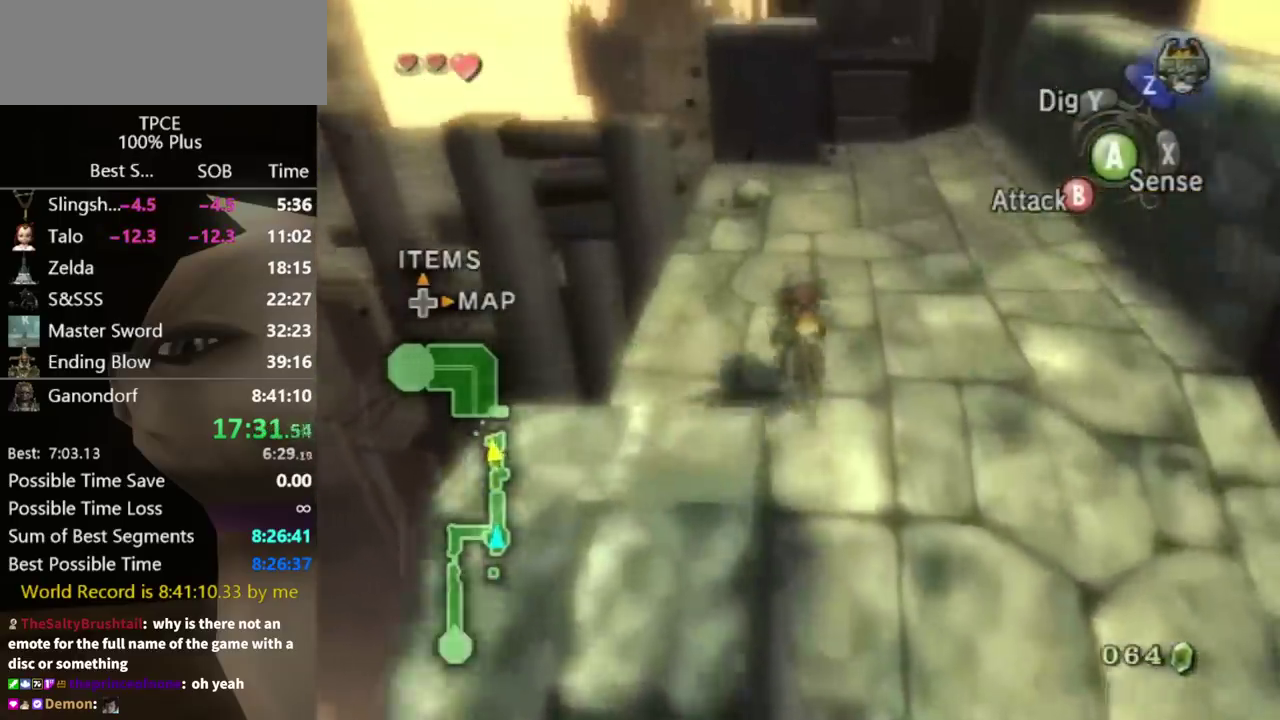
{"buttons": [], "left_stick": "up", "right_stick": "center", "events": []}
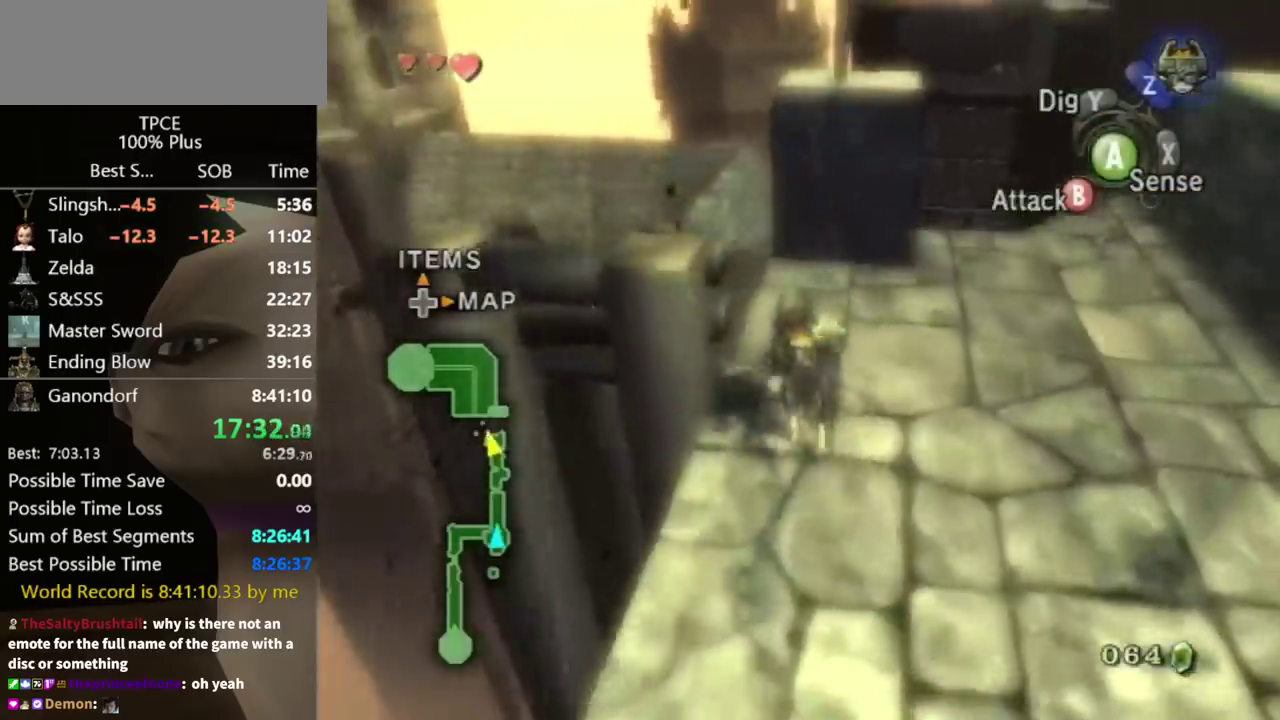
{"buttons": [], "left_stick": "up-left", "right_stick": "center", "events": [[33, "left_stick", "up-left"]]}
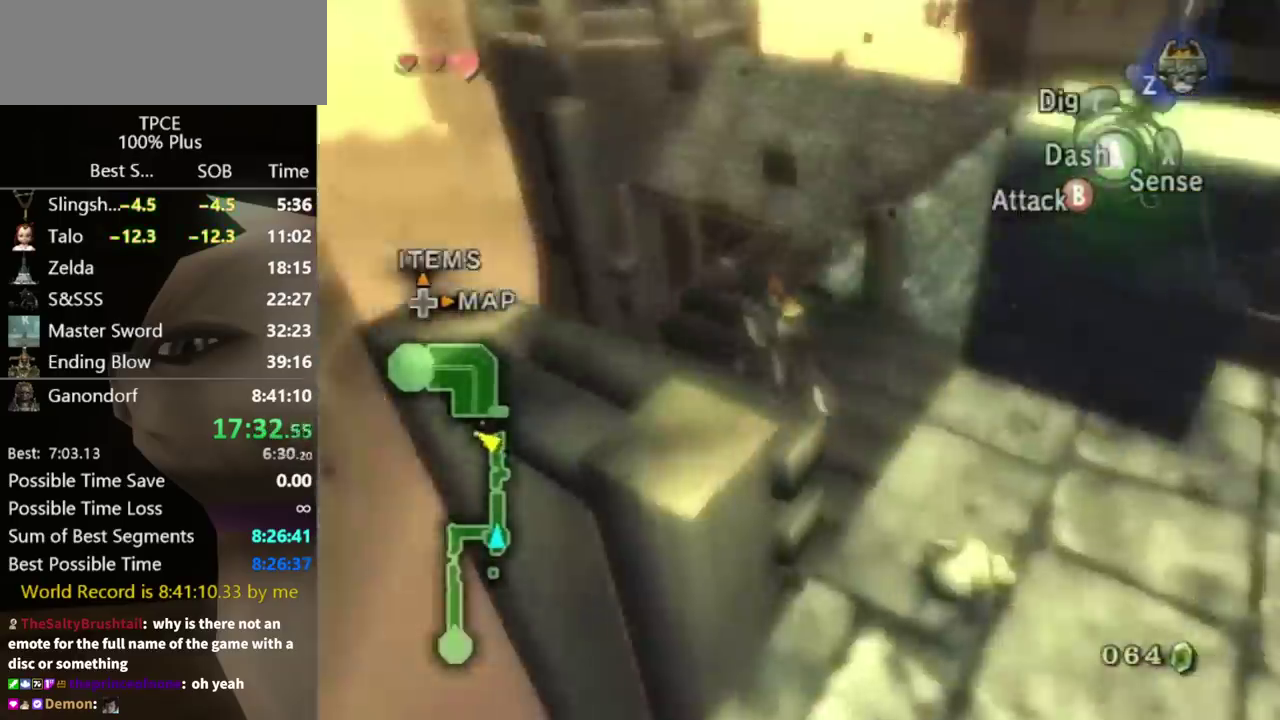
{"buttons": [], "left_stick": "center", "right_stick": "center", "events": [[267, "left_stick", "center"]]}
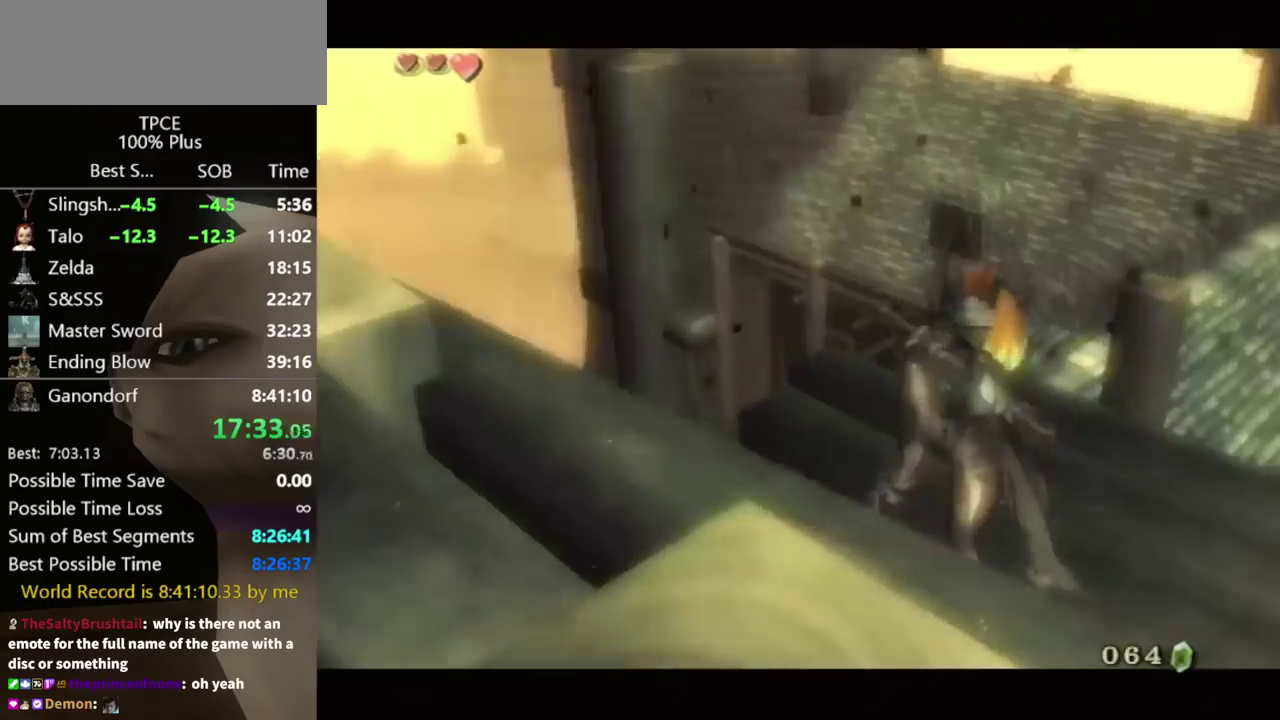
{"buttons": ["B"], "left_stick": "center", "right_stick": "center"}
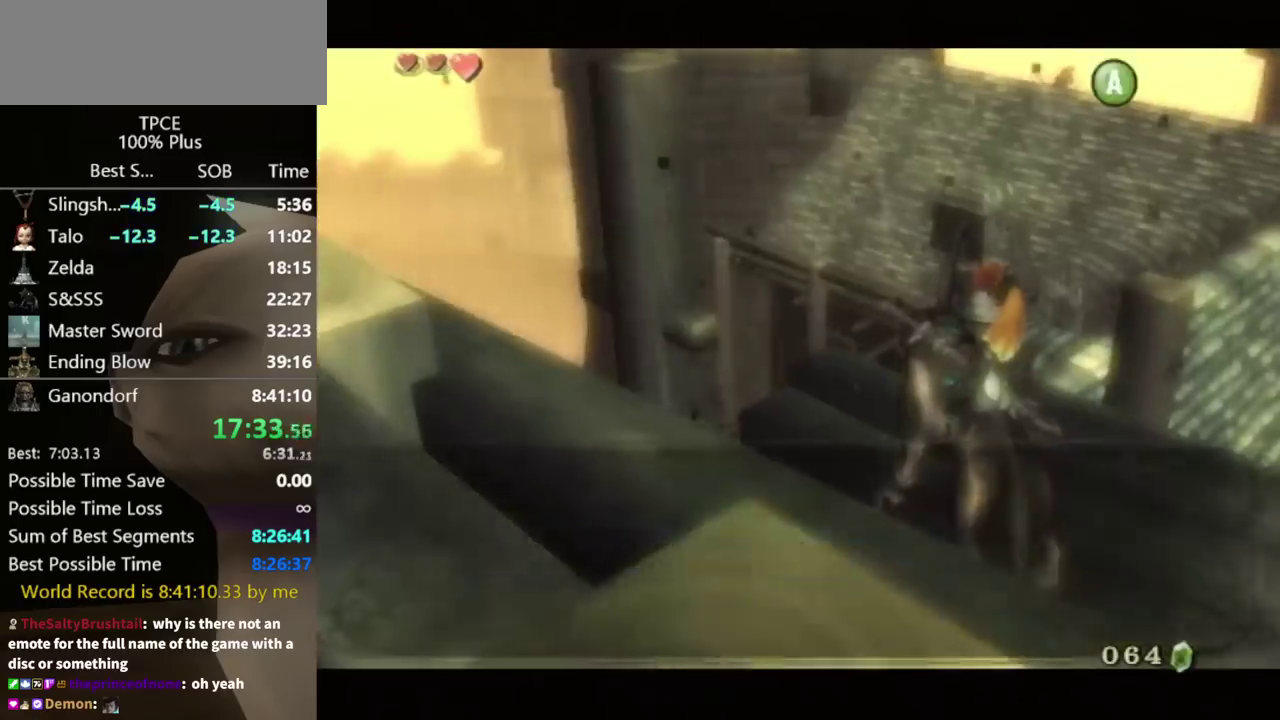
{"buttons": ["A", "L1"], "left_stick": "center", "right_stick": "center"}
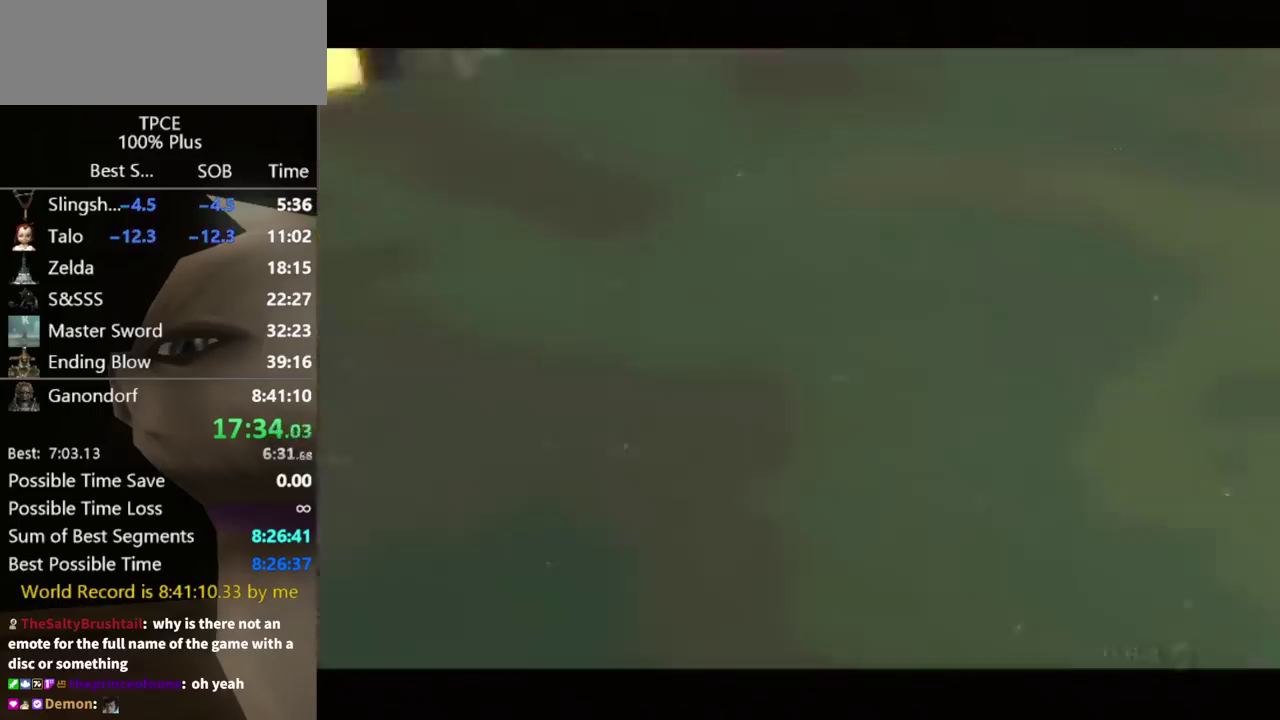
{"buttons": ["L1"], "left_stick": "center", "right_stick": "center", "events": [[67, "A", "up"], [267, "A", "down"], [333, "A", "up"], [400, "A", "down"], [467, "A", "up"]]}
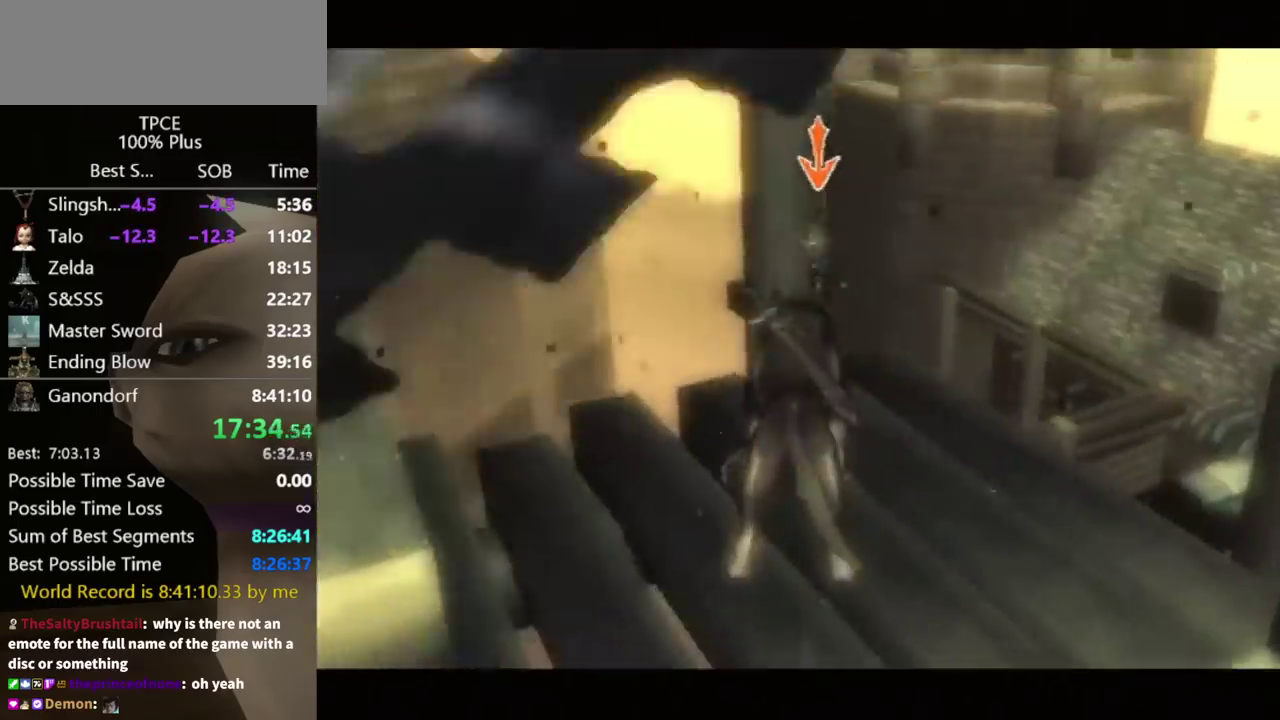
{"buttons": ["L1"], "left_stick": "center", "right_stick": "center", "events": [[33, "A", "down"], [100, "A", "up"], [333, "A", "down"], [500, "A", "up"]]}
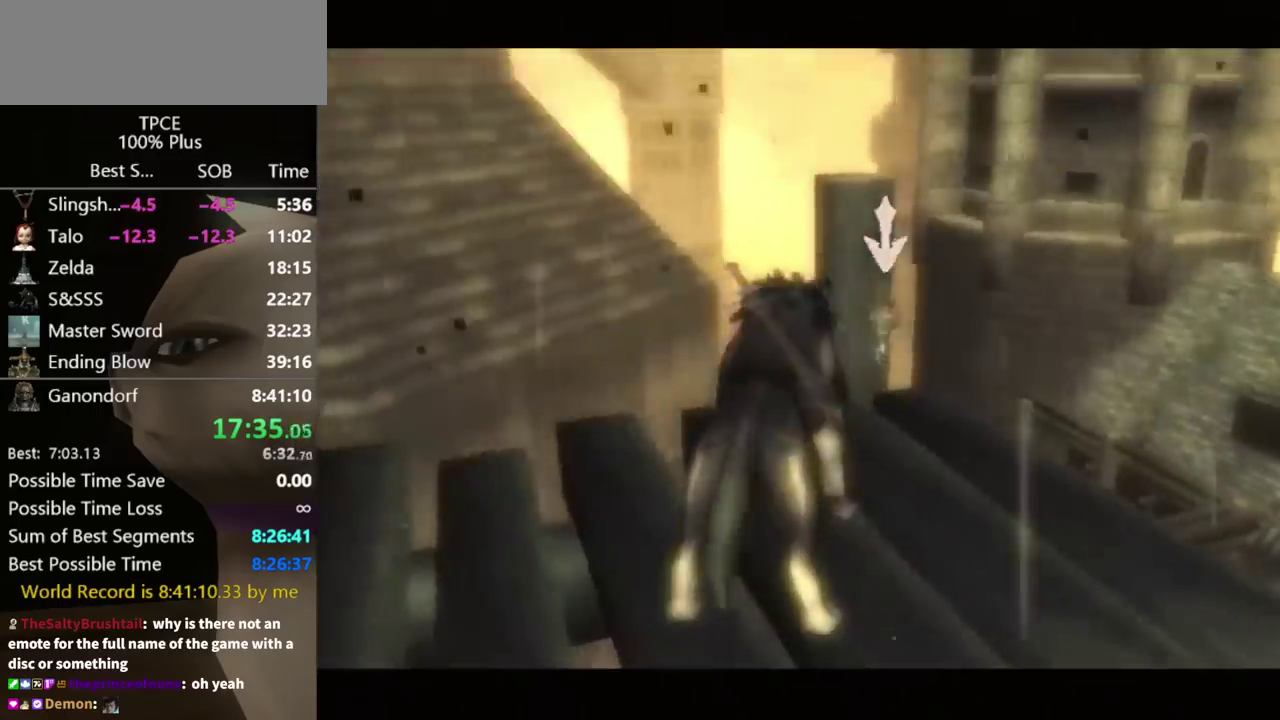
{"buttons": ["L1"], "left_stick": "center", "right_stick": "center", "events": [[67, "A", "down"], [133, "A", "up"], [200, "A", "down"], [267, "A", "up"], [333, "A", "down"], [400, "A", "up"]]}
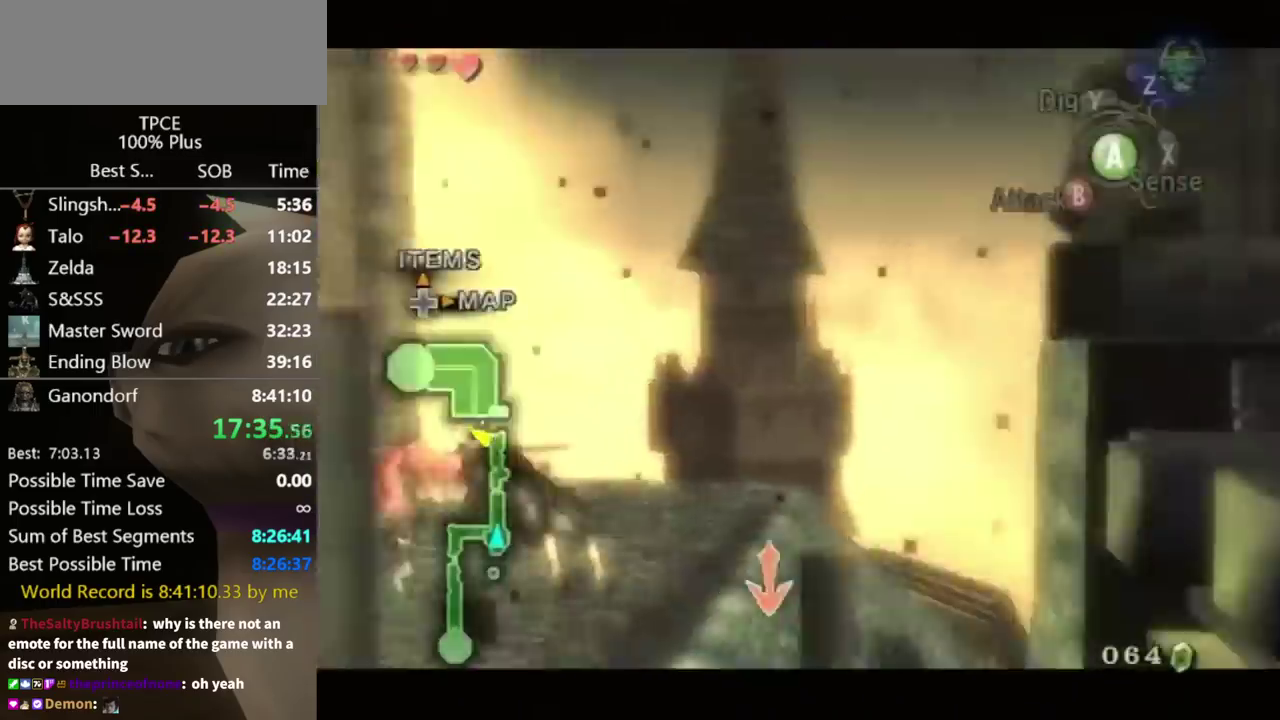
{"buttons": ["A", "L1"], "left_stick": "center", "right_stick": "center", "events": [[100, "A", "down"], [200, "A", "up"], [267, "A", "down"], [333, "A", "up"], [500, "A", "down"]]}
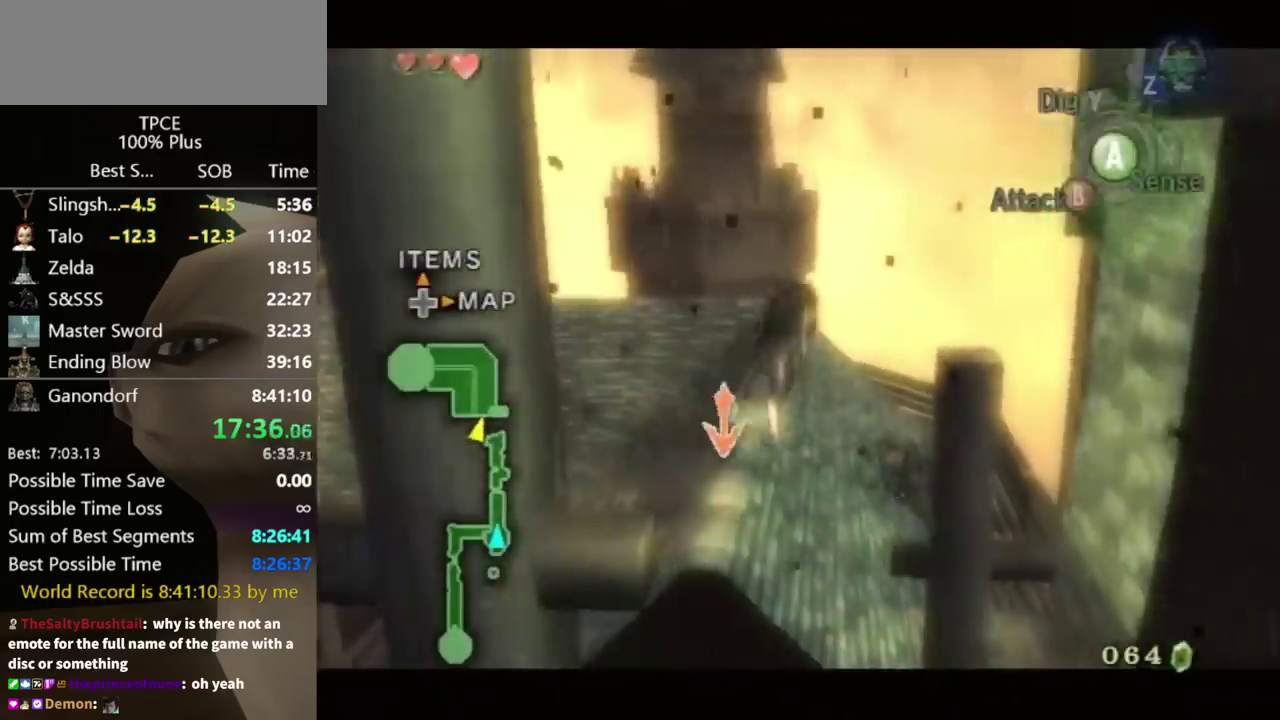
{"buttons": ["L1"], "left_stick": "center", "right_stick": "center", "events": [[100, "A", "up"], [167, "A", "down"], [233, "A", "up"], [300, "A", "down"], [367, "A", "up"], [433, "A", "down"], [500, "A", "up"]]}
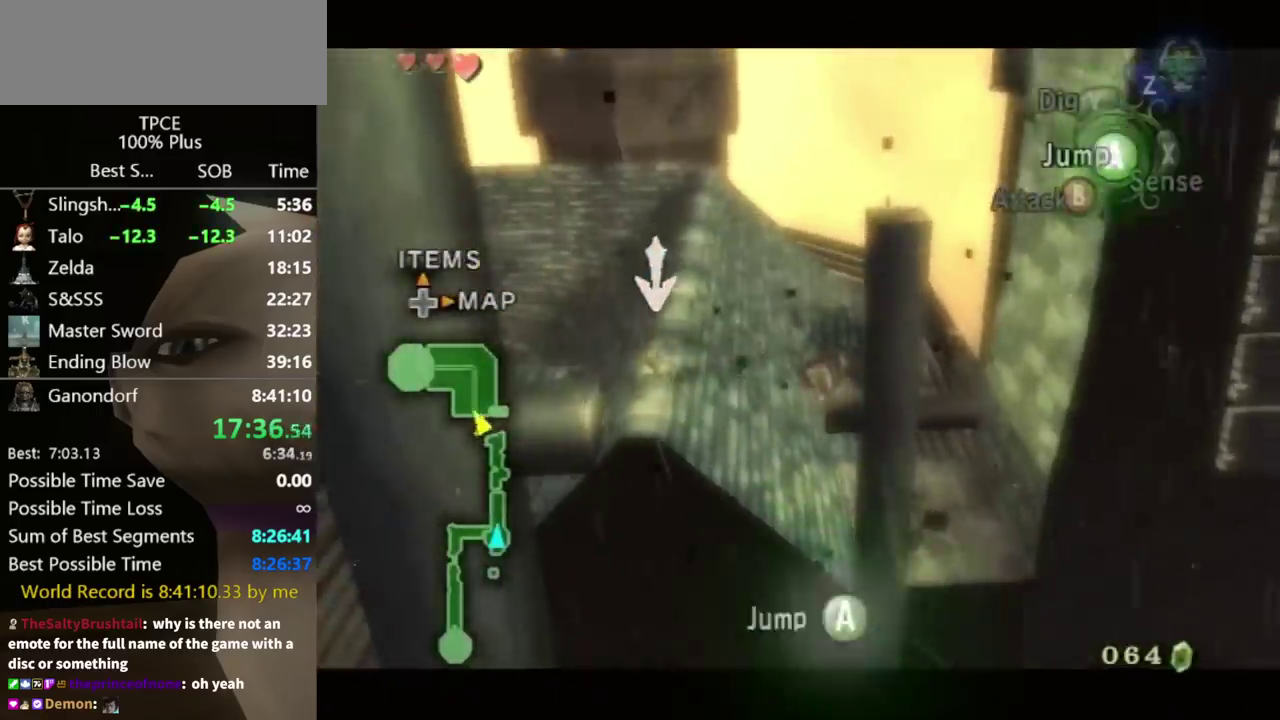
{"buttons": [], "left_stick": "up-right", "right_stick": "center", "events": [[67, "A", "down"], [133, "A", "up"], [400, "L1", "up"], [400, "left_stick", "up-right"]]}
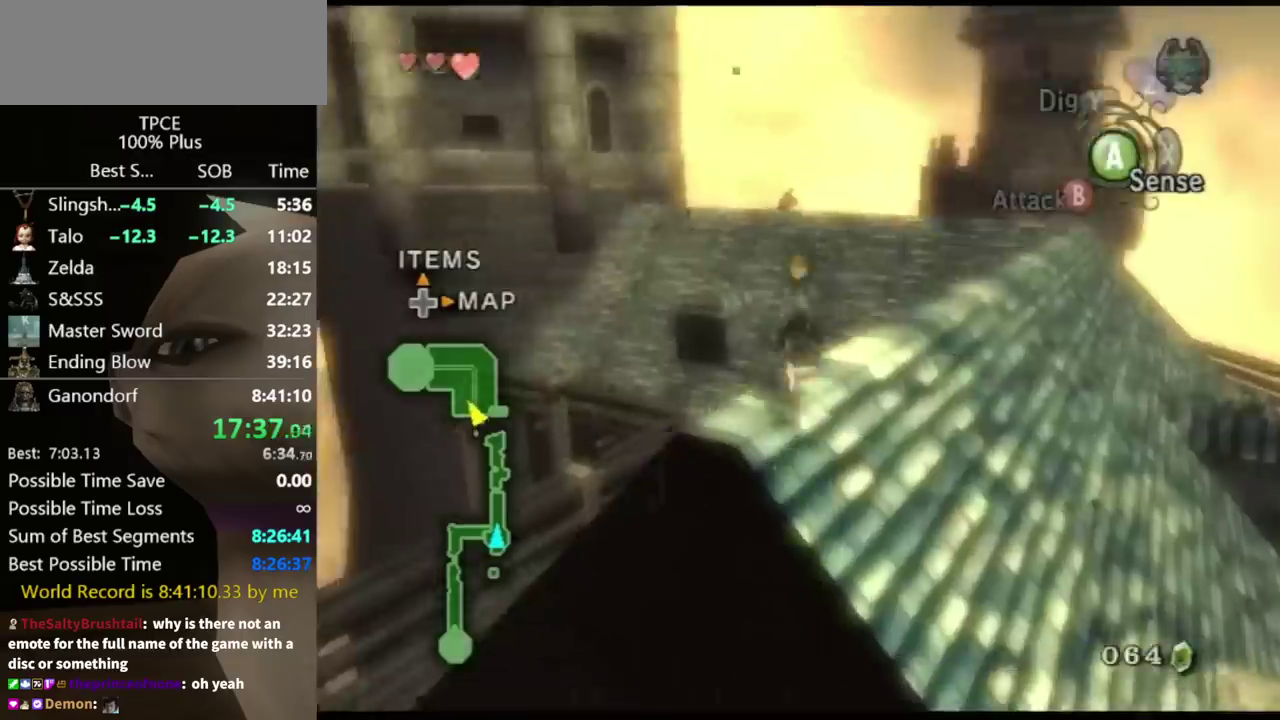
{"buttons": [], "left_stick": "up", "right_stick": "center", "events": [[33, "A", "down"], [100, "A", "up"], [133, "left_stick", "up"], [200, "left_stick", "up-right"], [400, "left_stick", "up"]]}
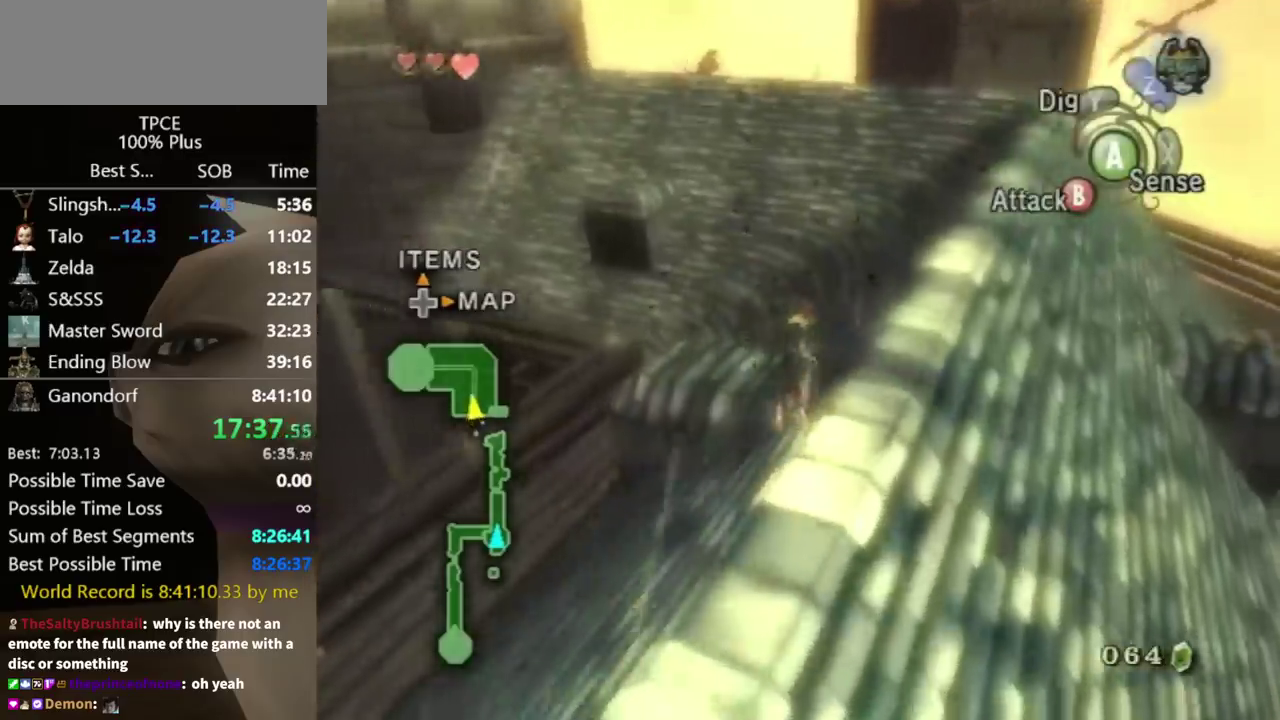
{"buttons": [], "left_stick": "up", "right_stick": "center", "events": [[33, "left_stick", "up-right"], [100, "left_stick", "up"]]}
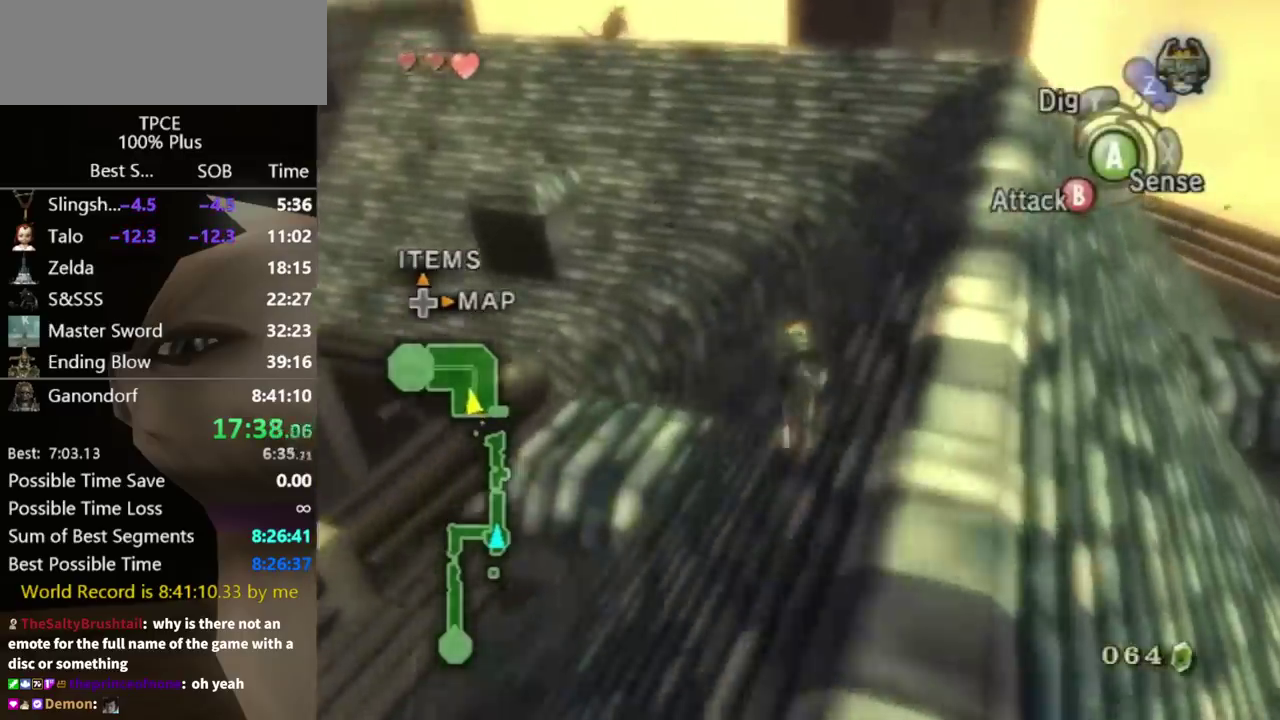
{"buttons": ["A"], "left_stick": "up", "right_stick": "center", "events": [[500, "A", "down"]]}